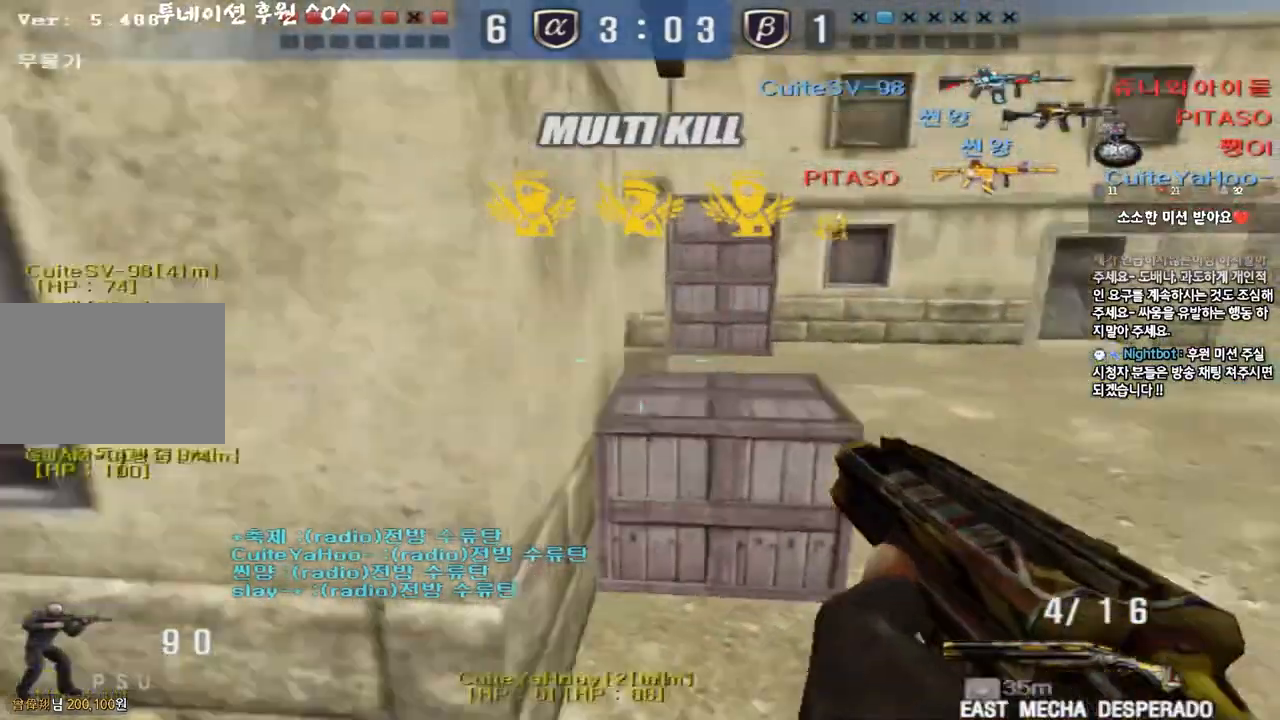
Gameplay with keyboard; each line is a JSON object with the keys held at the frame after it. "events" lists presses ("down") and releases ("up") of "a", "ctrl", "d", "e", "f", "q", "r", "s", "shift", "space", "tab" and "w" between this image and that frame as [ms after this image, input, new state], when the widget could be followed in between. No other keys are recorded. Mouse input is not recorded.
{"keys": [], "events": [[150, "shift", "down"], [167, "d", "up"], [167, "w", "up"], [217, "space", "down"], [317, "space", "up"], [450, "shift", "up"]]}
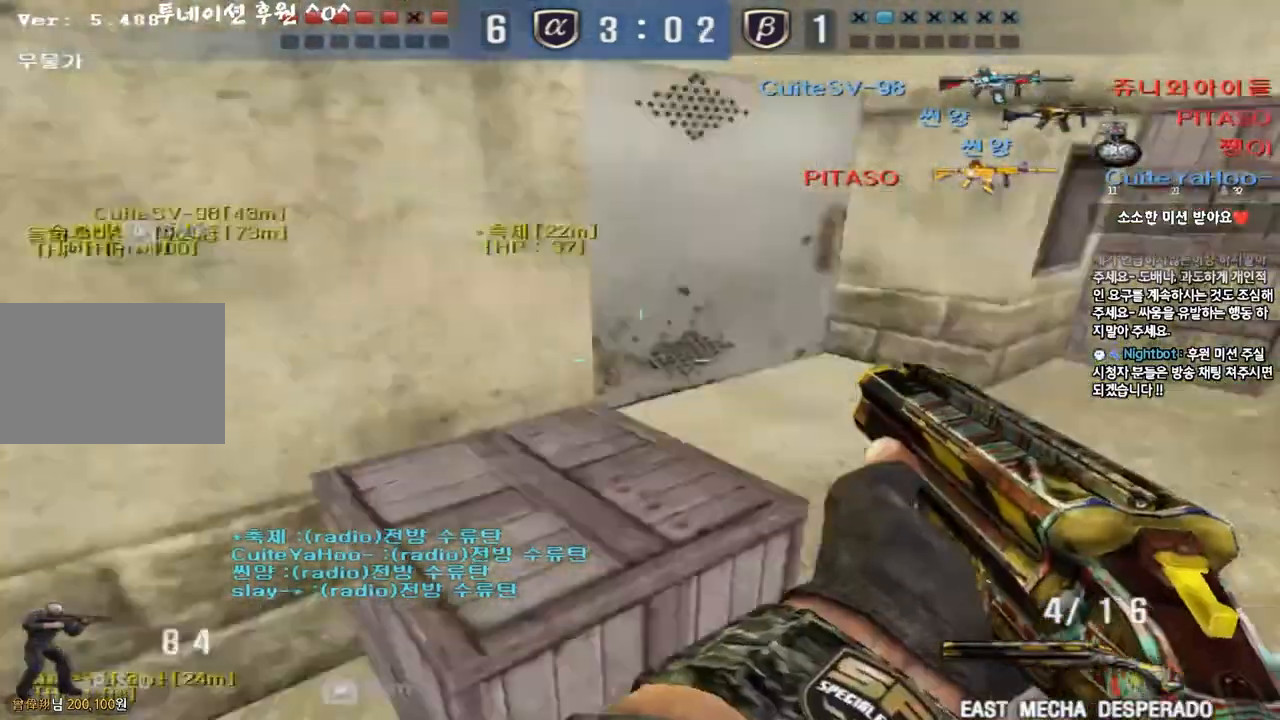
{"keys": ["a", "r", "w"], "events": [[233, "a", "down"], [233, "w", "down"], [267, "r", "down"], [350, "r", "up"], [433, "r", "down"]]}
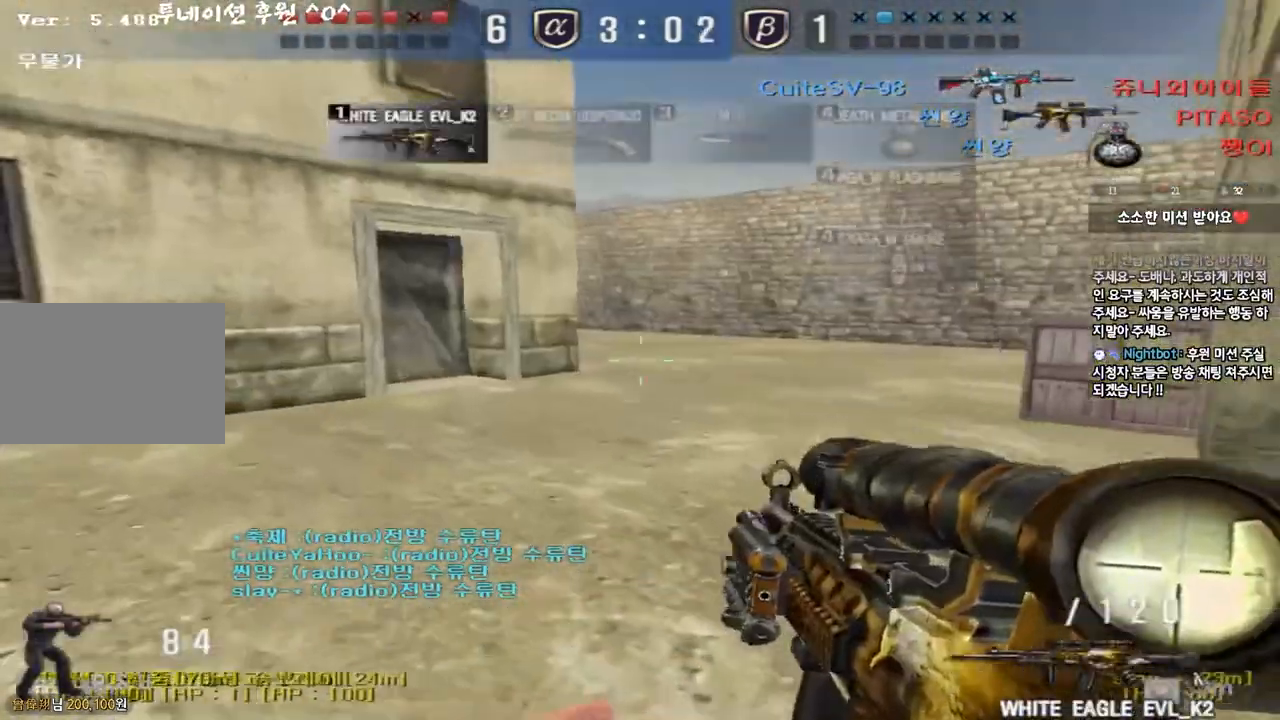
{"keys": ["ctrl"], "events": [[33, "r", "up"], [67, "ctrl", "down"], [83, "w", "up"], [117, "a", "up"], [200, "a", "down"], [200, "w", "down"], [217, "ctrl", "up"], [433, "ctrl", "down"], [450, "w", "up"], [467, "a", "up"]]}
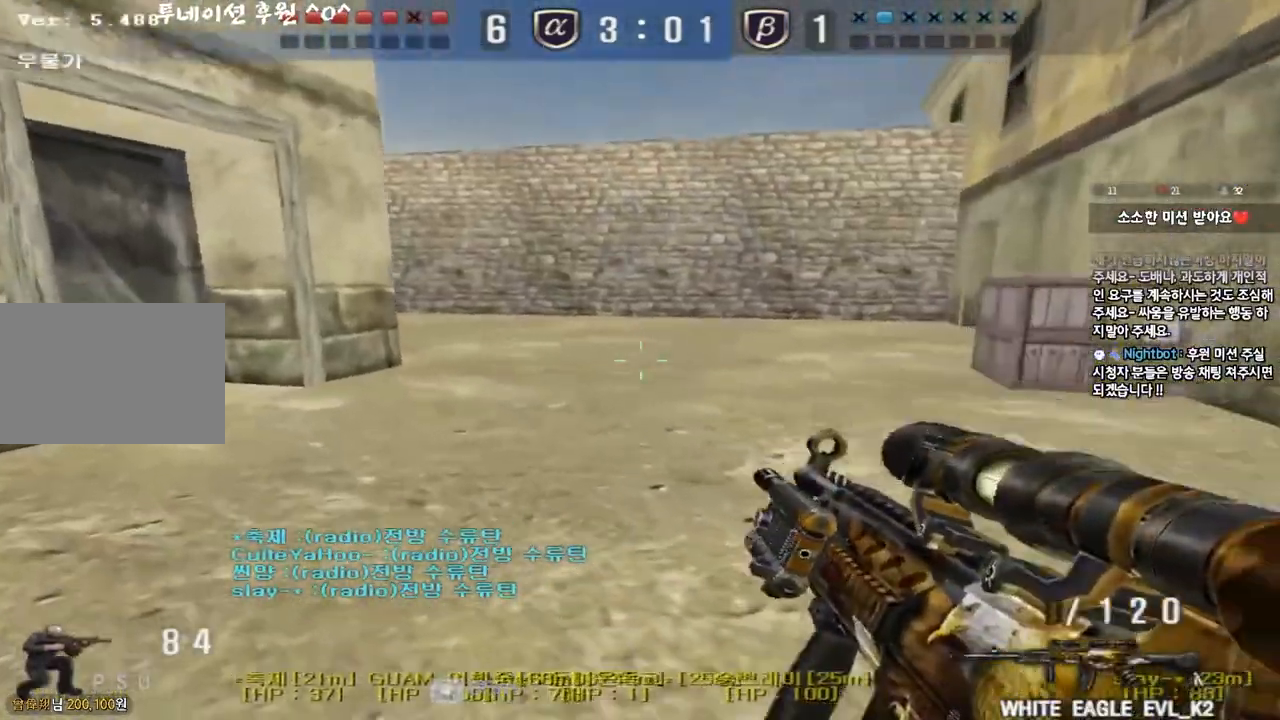
{"keys": ["a", "w"], "events": [[33, "ctrl", "up"], [50, "a", "down"], [50, "w", "down"], [283, "ctrl", "down"], [317, "a", "up"], [317, "w", "up"], [417, "a", "down"], [417, "ctrl", "up"], [417, "w", "down"]]}
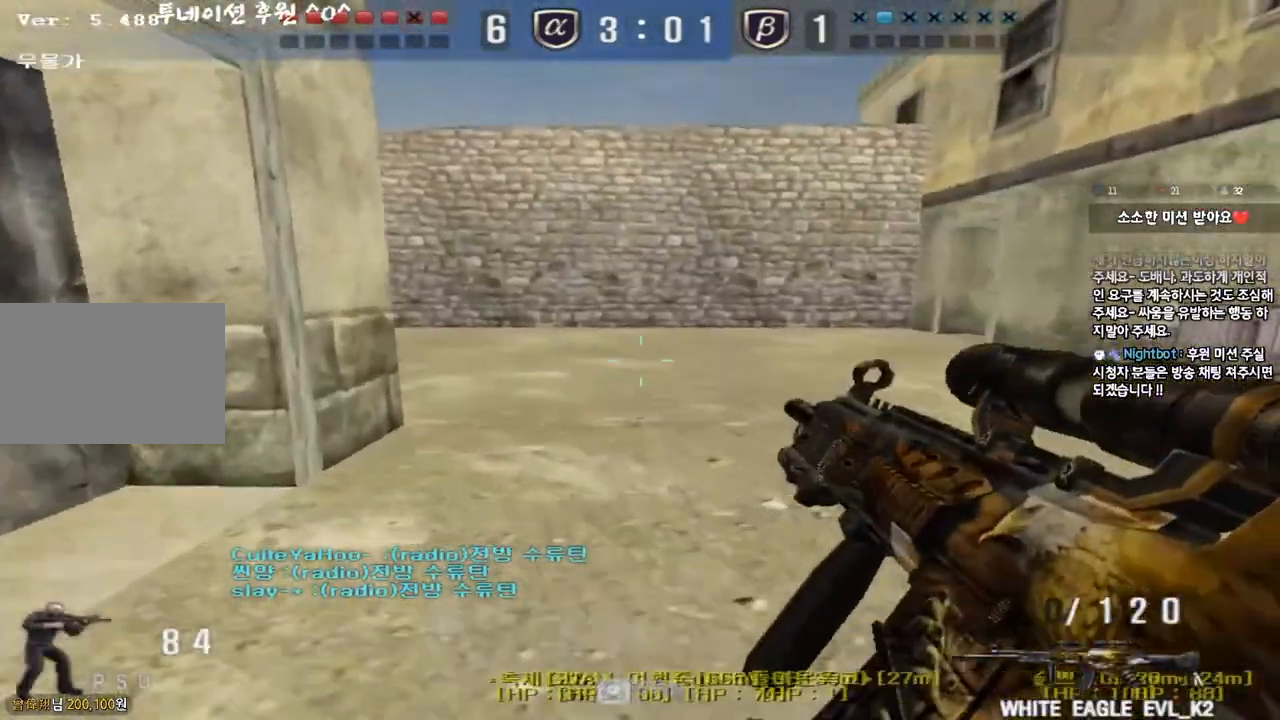
{"keys": ["ctrl", "tab"], "events": [[83, "ctrl", "down"], [100, "w", "up"], [117, "a", "up"], [200, "a", "down"], [200, "ctrl", "up"], [200, "w", "down"], [367, "w", "up"], [383, "a", "up"], [383, "ctrl", "down"], [467, "tab", "down"]]}
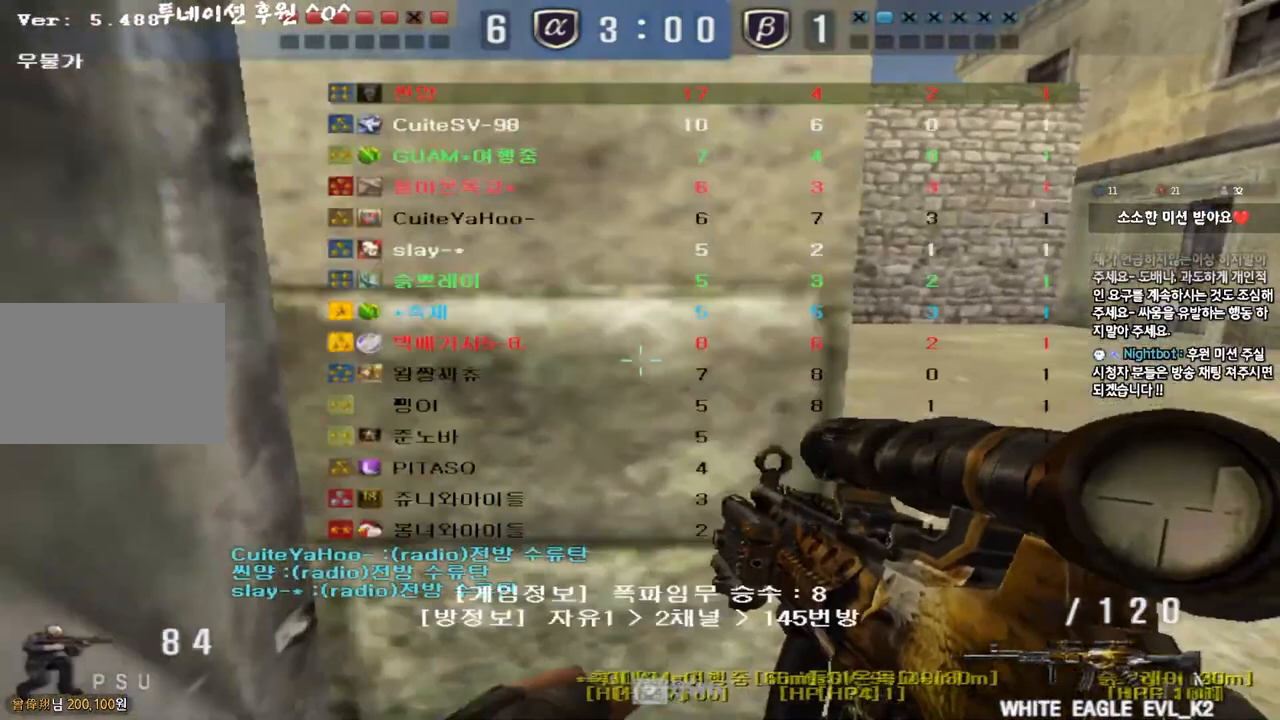
{"keys": ["d", "tab", "w"], "events": [[417, "w", "down"], [433, "d", "down"], [467, "ctrl", "up"]]}
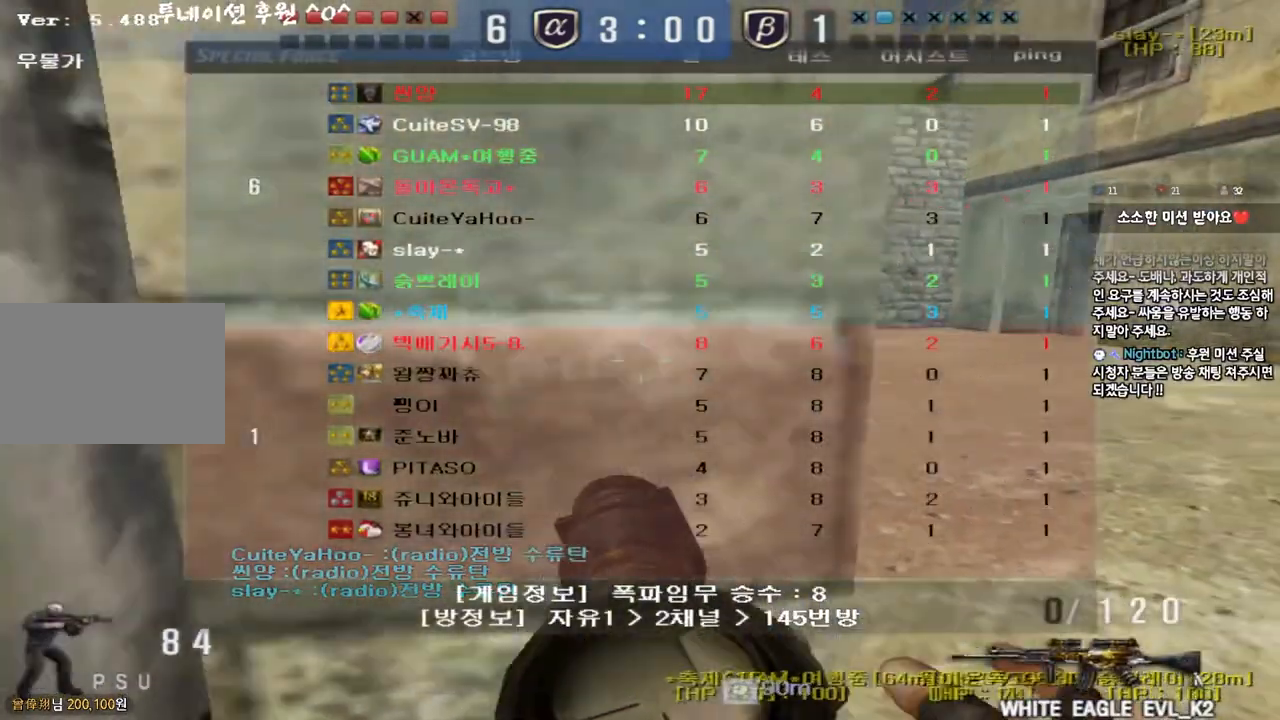
{"keys": ["ctrl", "space"], "events": [[67, "ctrl", "down"], [150, "ctrl", "up"], [150, "tab", "up"], [400, "ctrl", "down"], [417, "d", "up"], [433, "space", "down"], [433, "w", "up"]]}
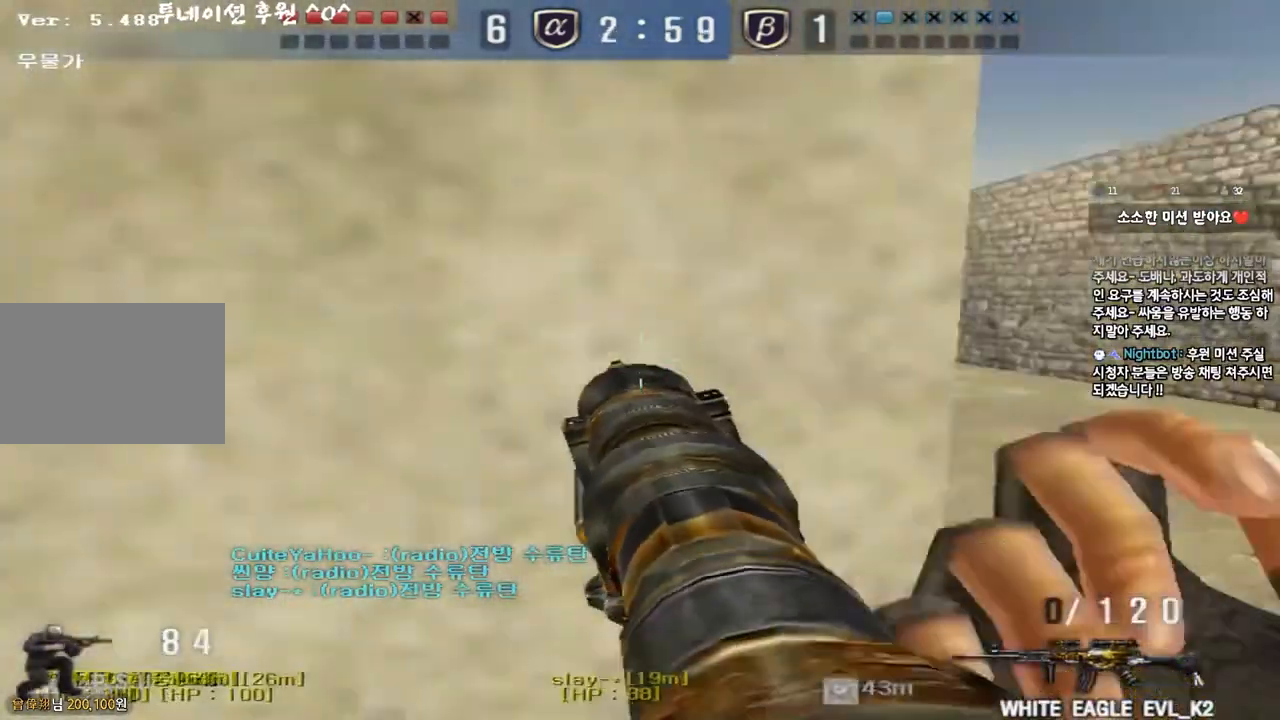
{"keys": ["d", "w"], "events": [[17, "ctrl", "up"], [17, "d", "down"], [17, "space", "up"], [17, "w", "down"], [100, "ctrl", "down"], [233, "ctrl", "up"], [317, "ctrl", "down"], [450, "ctrl", "up"]]}
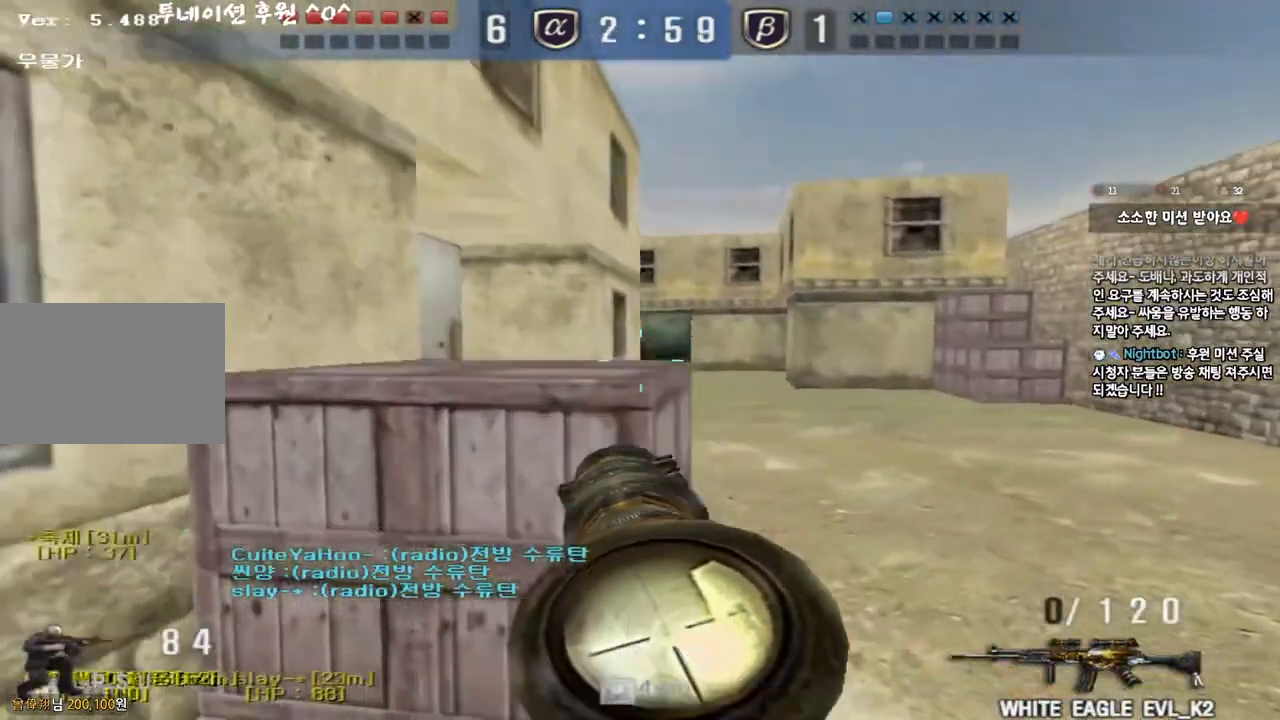
{"keys": ["d", "w"], "events": [[133, "shift", "down"], [150, "d", "up"], [150, "w", "up"], [200, "space", "down"], [250, "d", "down"], [250, "w", "down"], [283, "shift", "up"], [283, "space", "up"], [367, "shift", "down"], [483, "shift", "up"]]}
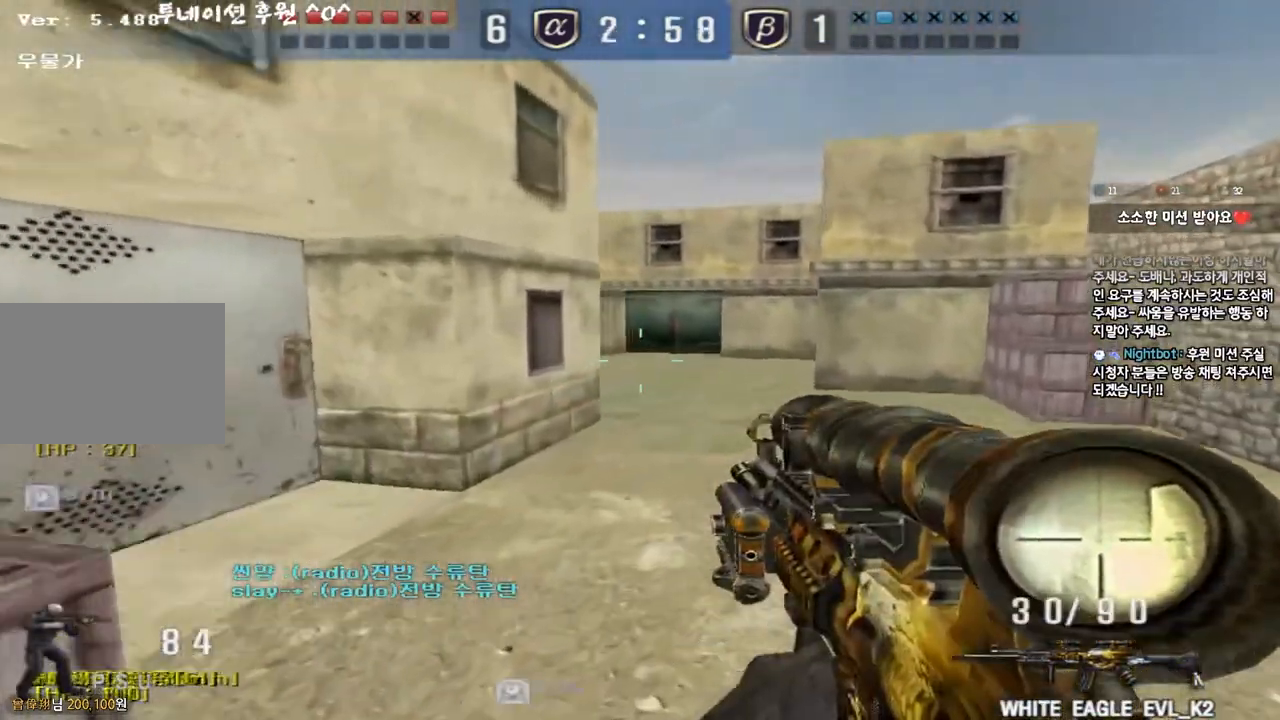
{"keys": ["d", "w"], "events": [[83, "shift", "down"], [217, "shift", "up"]]}
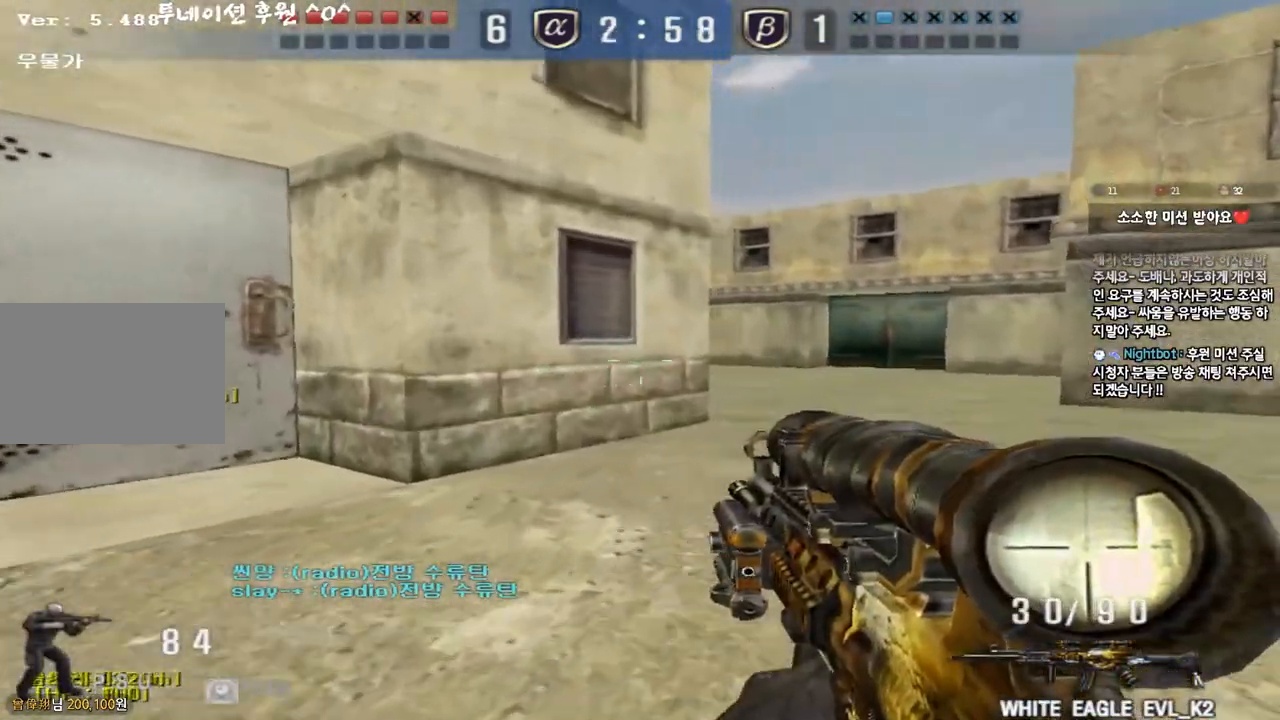
{"keys": ["ctrl"], "events": [[100, "ctrl", "down"], [117, "d", "up"], [133, "w", "up"], [200, "ctrl", "up"], [200, "w", "down"], [217, "d", "down"], [433, "ctrl", "down"], [433, "d", "up"], [450, "w", "up"]]}
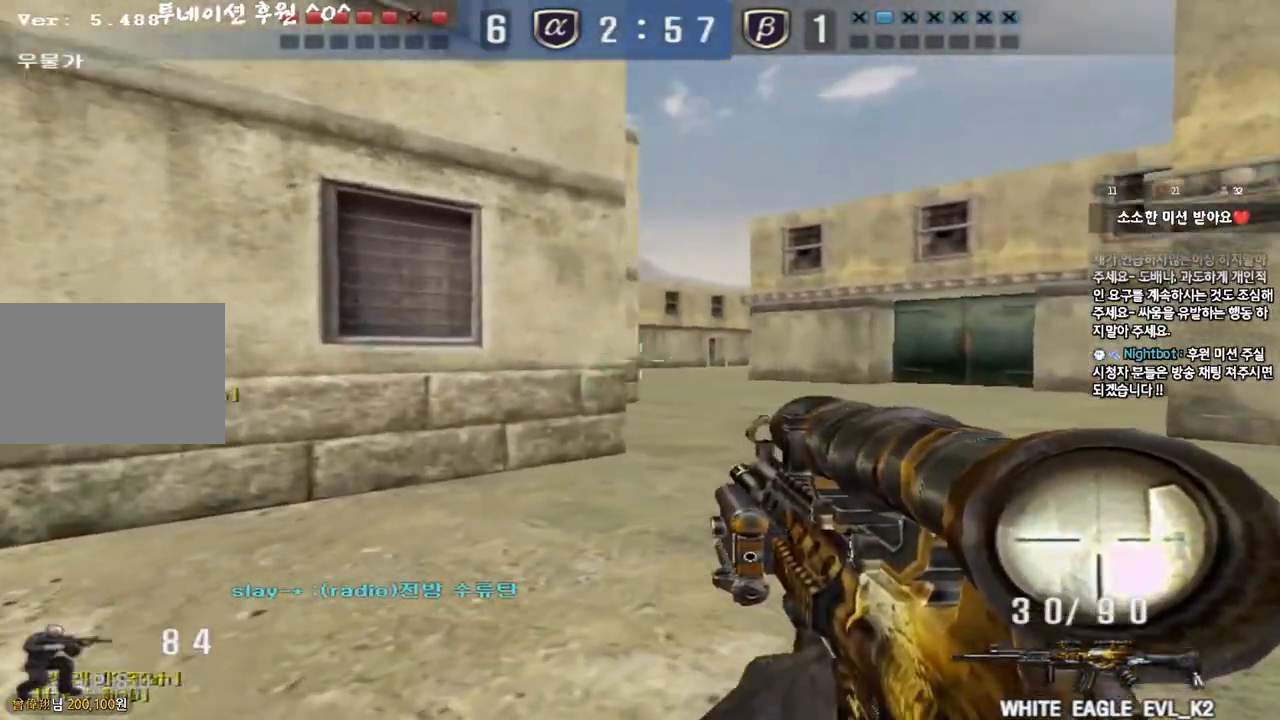
{"keys": ["d", "w"], "events": [[17, "ctrl", "up"], [17, "w", "down"], [33, "d", "down"], [233, "d", "up"], [250, "ctrl", "down"], [283, "w", "up"], [333, "ctrl", "up"], [333, "d", "down"], [333, "w", "down"]]}
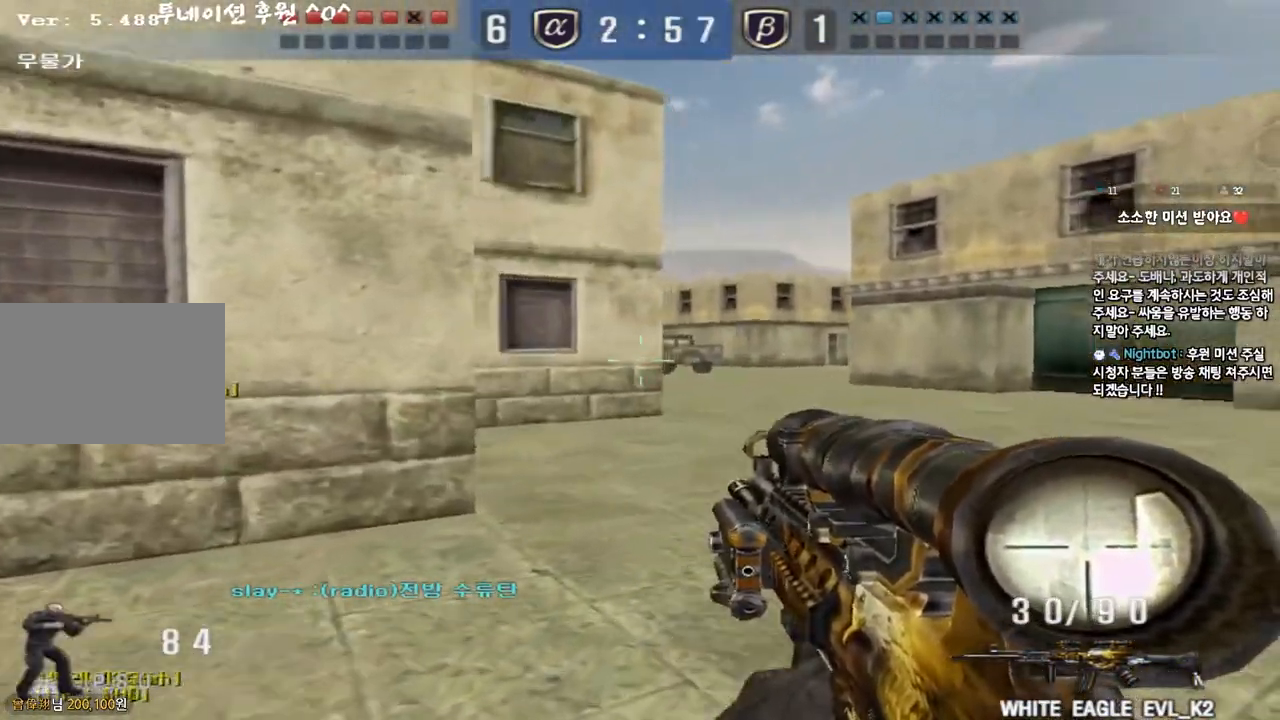
{"keys": [], "events": [[83, "ctrl", "down"], [83, "d", "up"], [100, "w", "up"], [167, "ctrl", "up"], [167, "d", "down"], [183, "w", "down"], [417, "ctrl", "down"], [417, "d", "up"], [450, "w", "up"], [500, "ctrl", "up"]]}
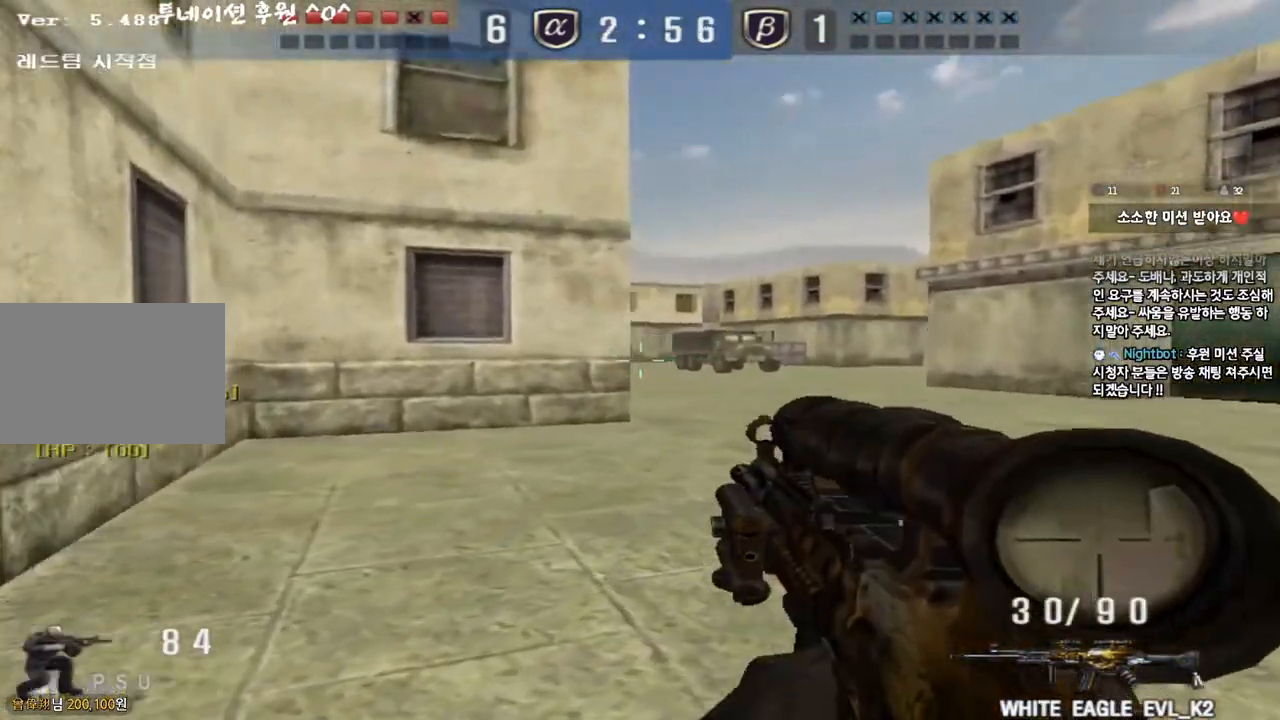
{"keys": ["d", "w"], "events": [[17, "d", "down"], [33, "w", "down"], [233, "ctrl", "down"], [233, "d", "up"], [250, "w", "up"], [317, "ctrl", "up"], [317, "d", "down"], [333, "w", "down"]]}
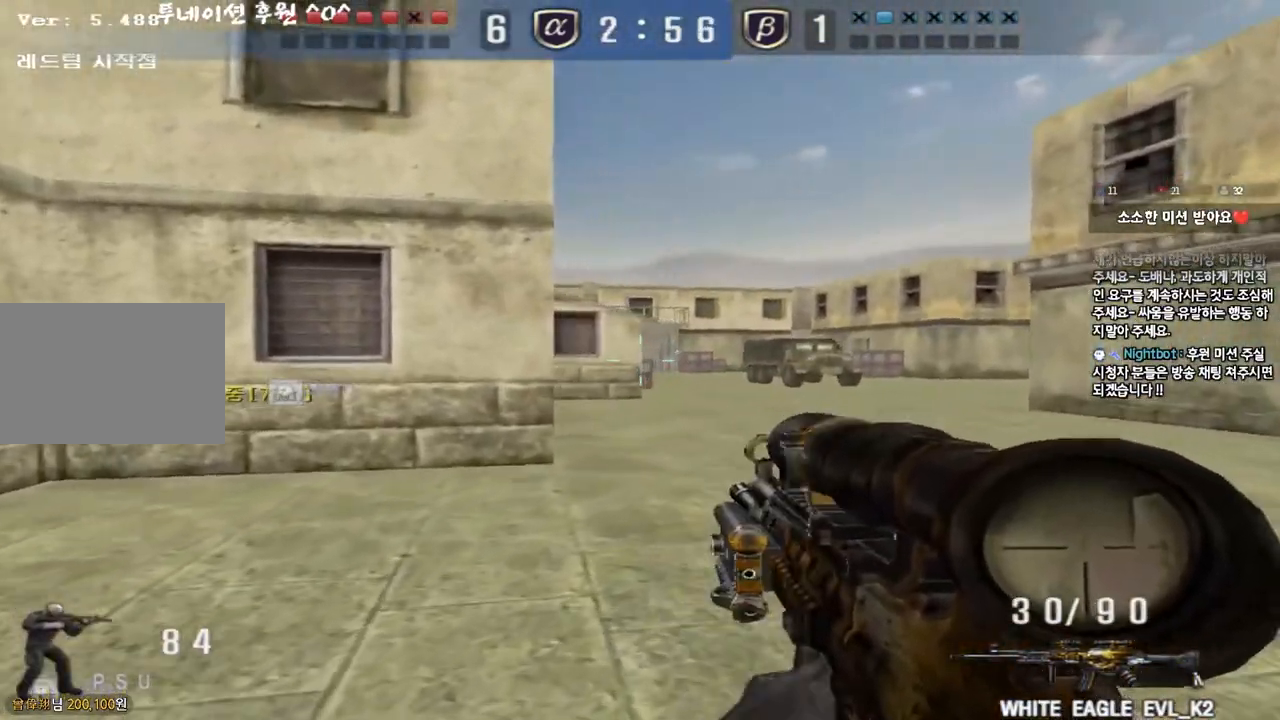
{"keys": ["ctrl"], "events": [[133, "ctrl", "down"], [133, "d", "up"], [150, "w", "up"], [200, "ctrl", "up"], [233, "d", "down"], [233, "w", "down"], [417, "ctrl", "down"], [433, "d", "up"], [450, "w", "up"]]}
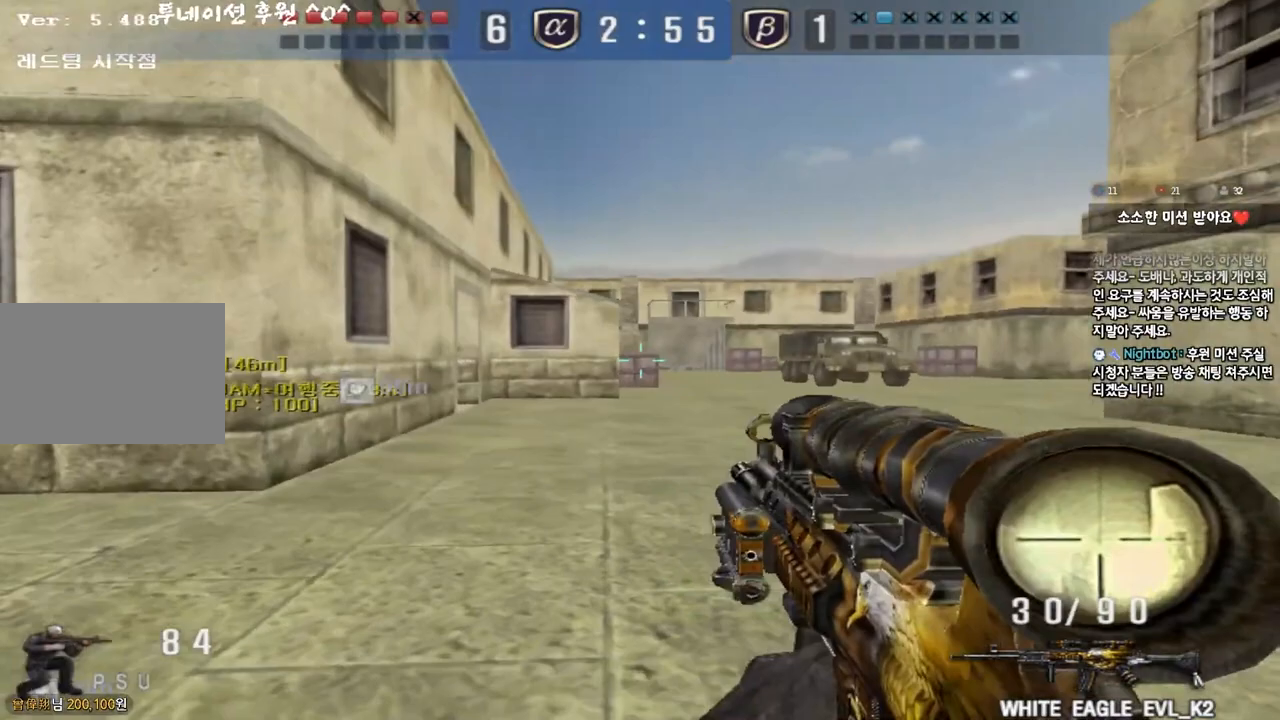
{"keys": ["d", "w"], "events": [[17, "ctrl", "up"], [33, "d", "down"], [33, "w", "down"], [267, "d", "up"], [283, "ctrl", "down"], [283, "w", "up"], [350, "ctrl", "up"], [350, "w", "down"], [367, "d", "down"]]}
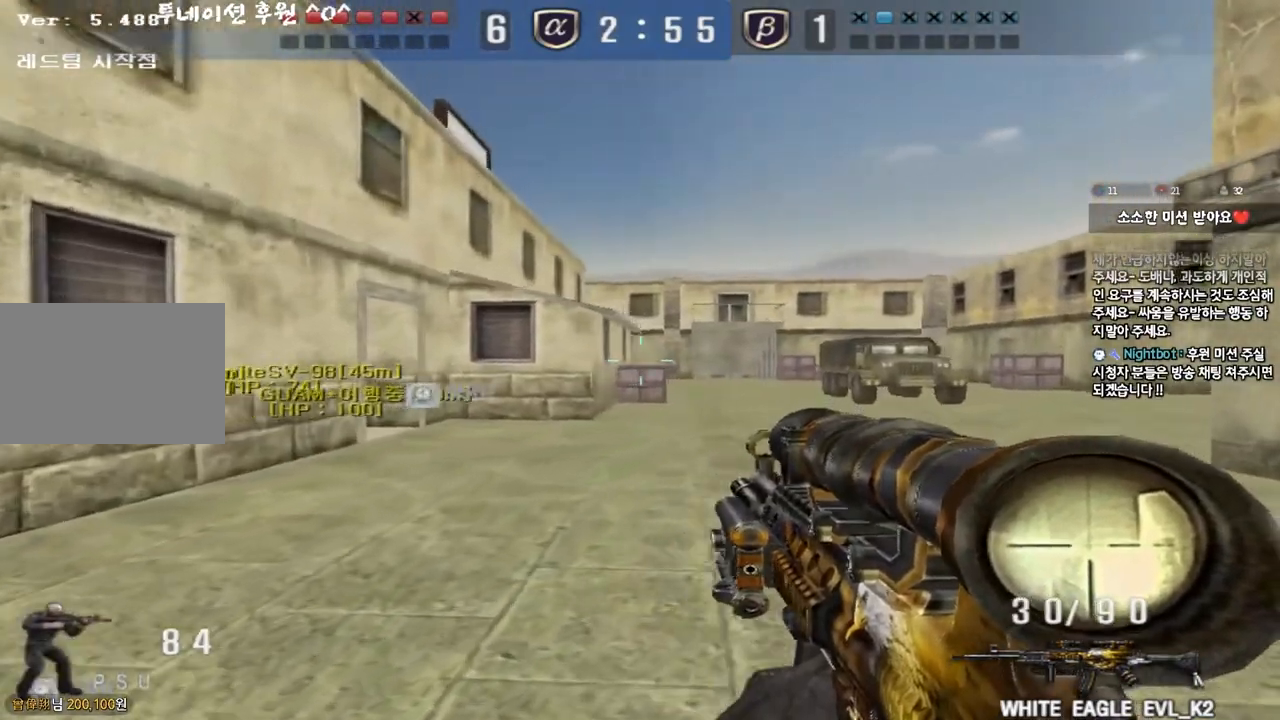
{"keys": ["ctrl"], "events": [[117, "ctrl", "down"], [117, "d", "up"], [133, "w", "up"], [183, "ctrl", "up"], [217, "d", "down"], [217, "w", "down"], [467, "ctrl", "down"], [467, "d", "up"], [483, "w", "up"]]}
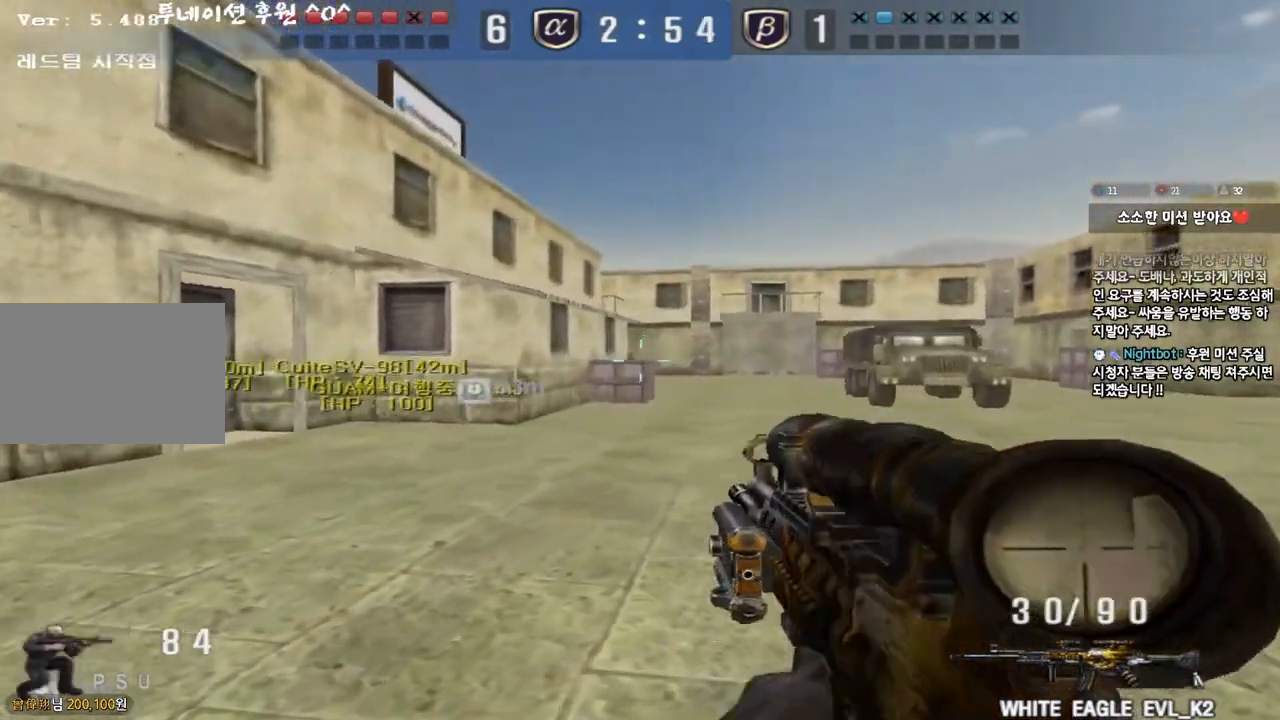
{"keys": ["ctrl"], "events": [[50, "ctrl", "up"], [67, "d", "down"], [83, "w", "down"], [300, "d", "up"], [317, "ctrl", "down"], [317, "w", "up"]]}
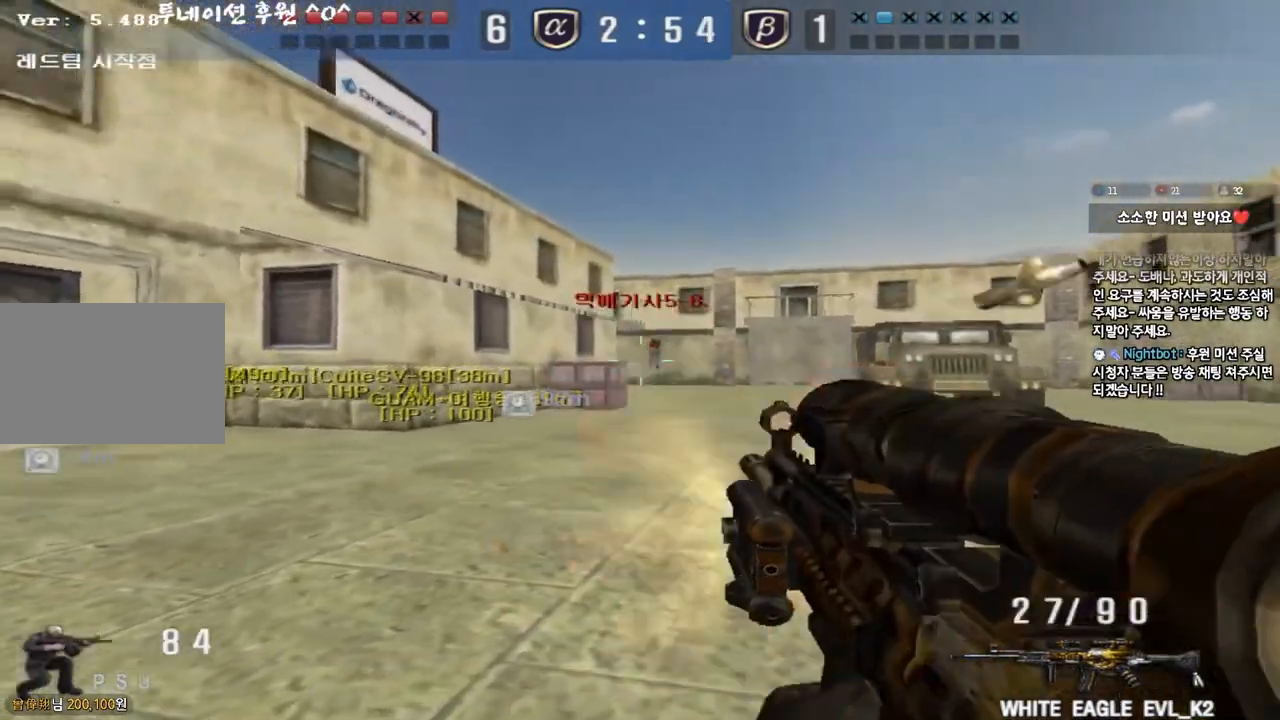
{"keys": ["ctrl"], "events": []}
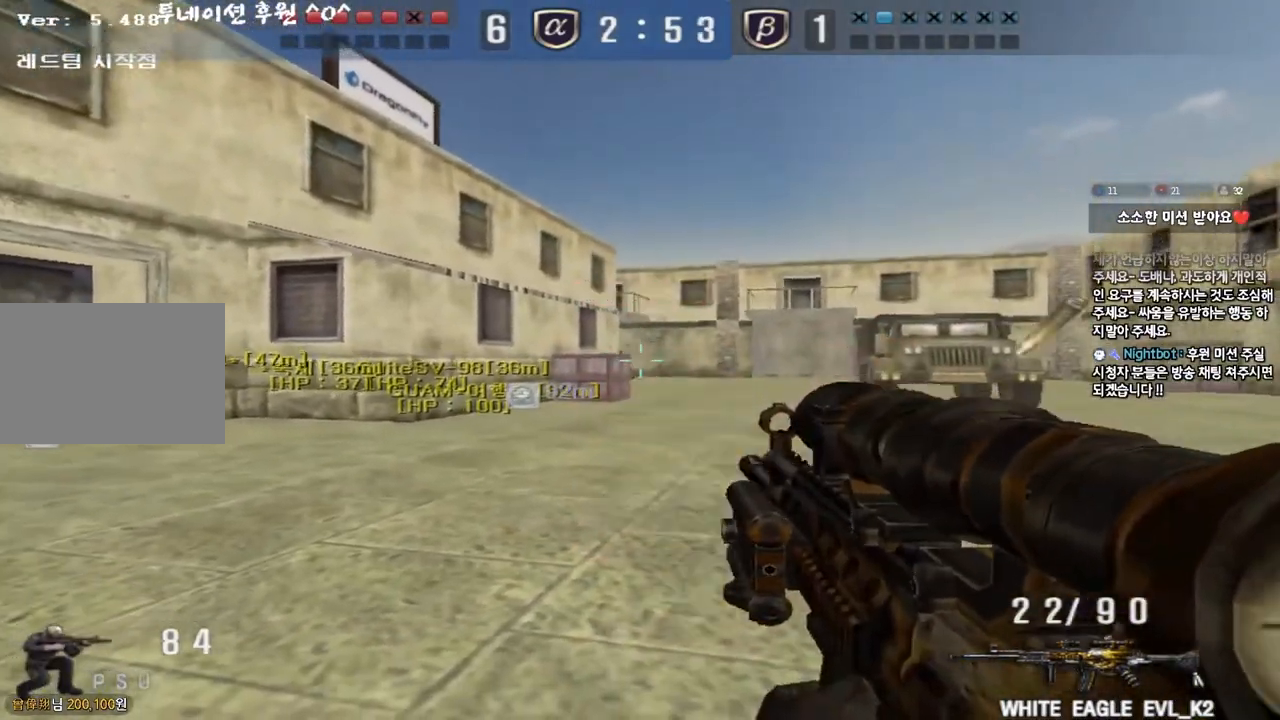
{"keys": ["d", "w"], "events": [[133, "ctrl", "up"], [133, "d", "down"], [133, "w", "down"]]}
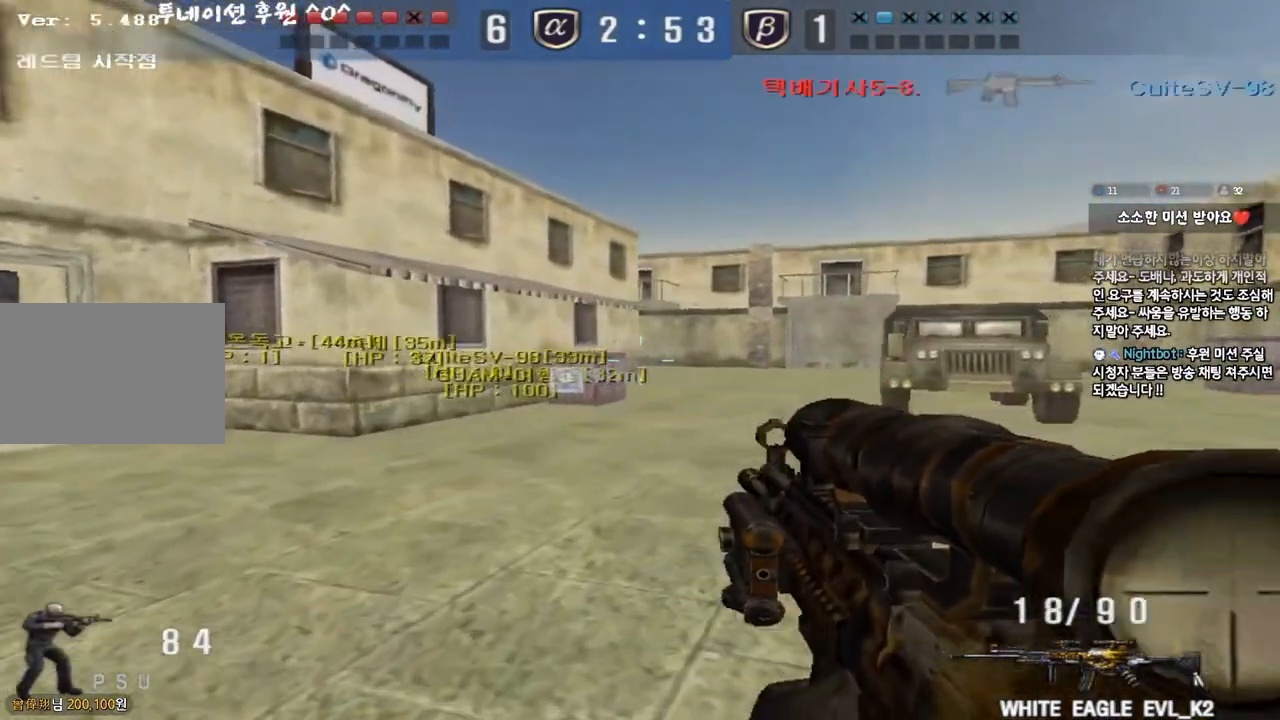
{"keys": ["shift"], "events": [[83, "shift", "down"], [100, "d", "up"], [117, "w", "up"]]}
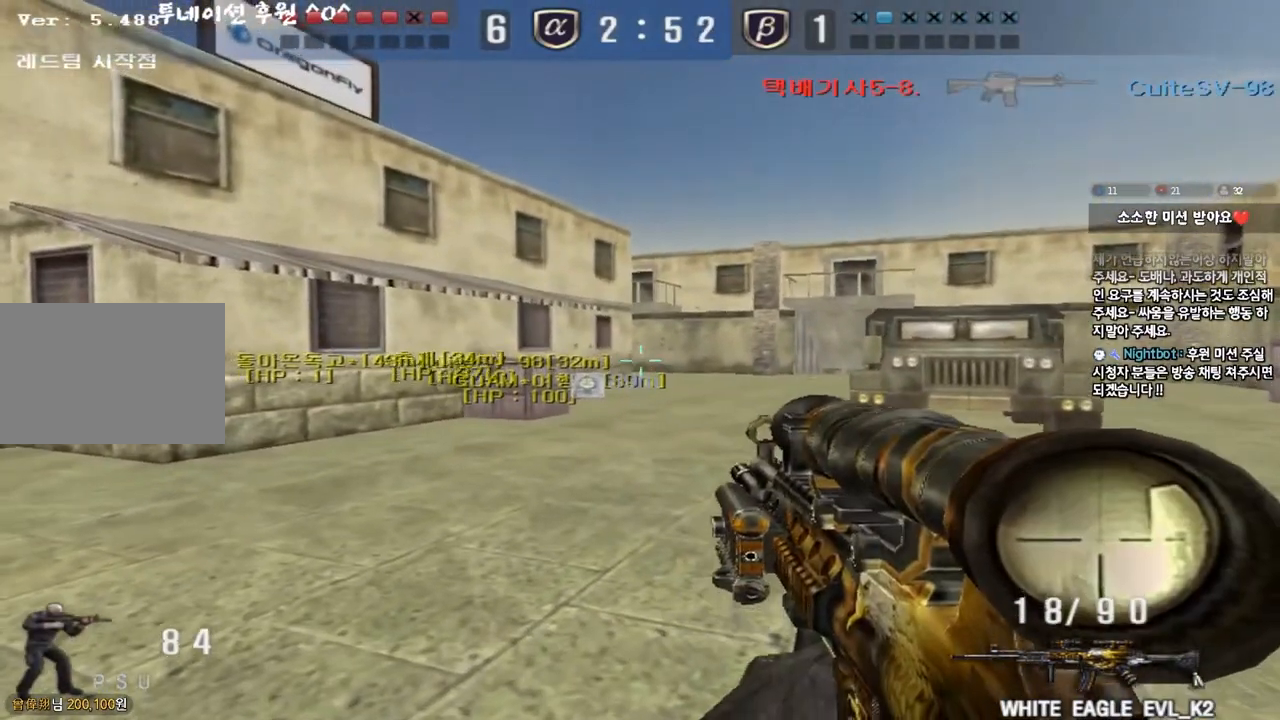
{"keys": ["shift"], "events": []}
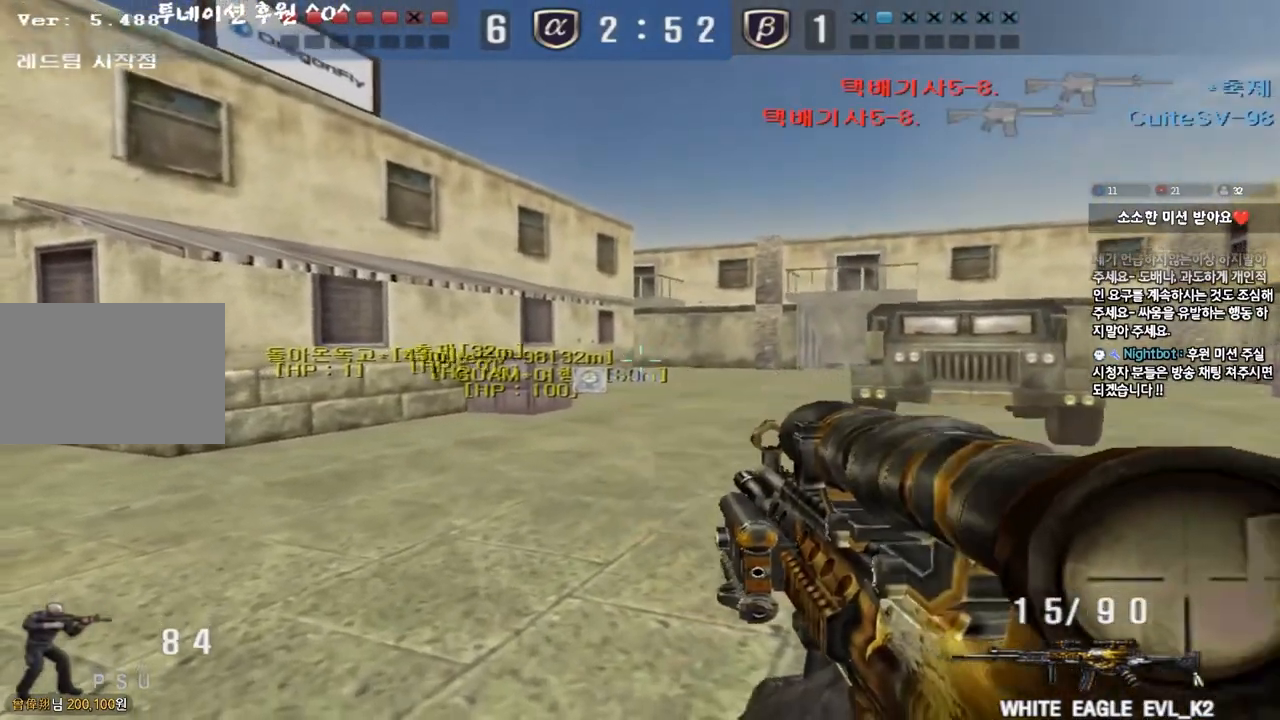
{"keys": ["shift"], "events": []}
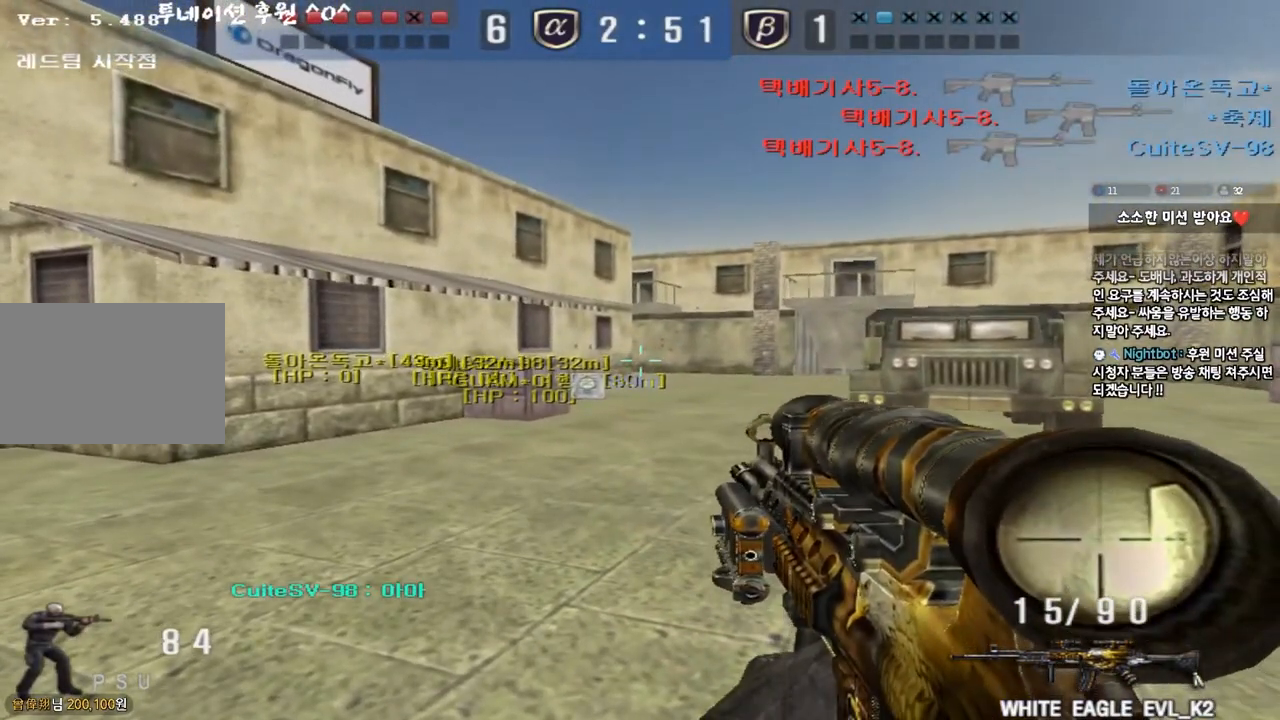
{"keys": ["shift"], "events": []}